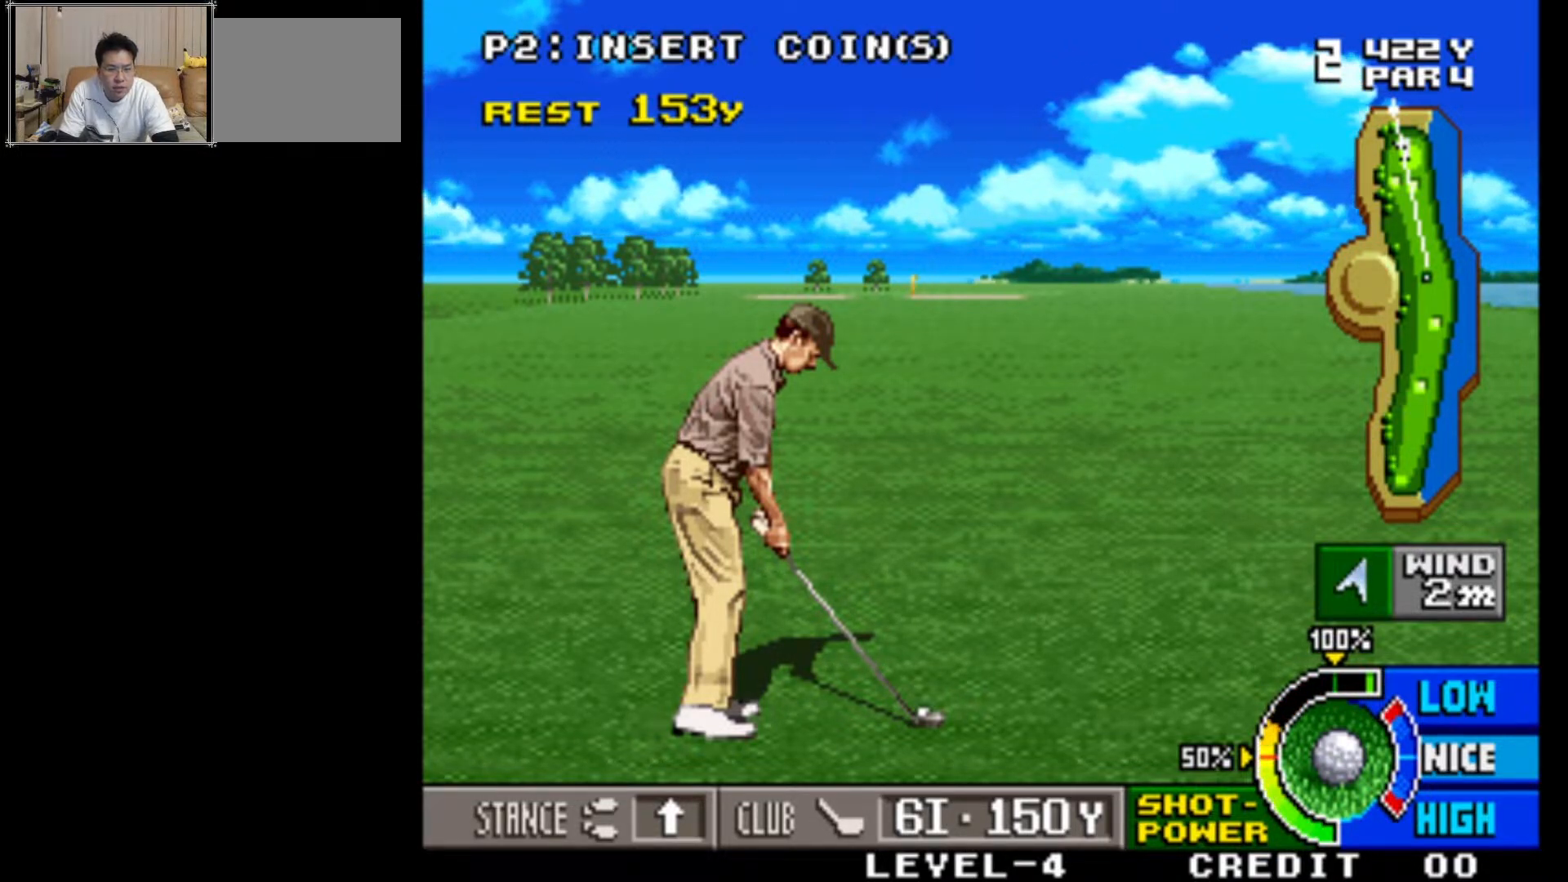
Gameplay with a controller (arcade stick); each line is a JSON object with the inputs held at the frame after it. "events" lists button and stick changes between this image and that frame as [ms after this image, input, new state], when the widget could be followed in between. Not read: L3 R3.
{"buttons": ["SQUARE"], "left_stick": "center", "events": [[450, "SQUARE", "down"]]}
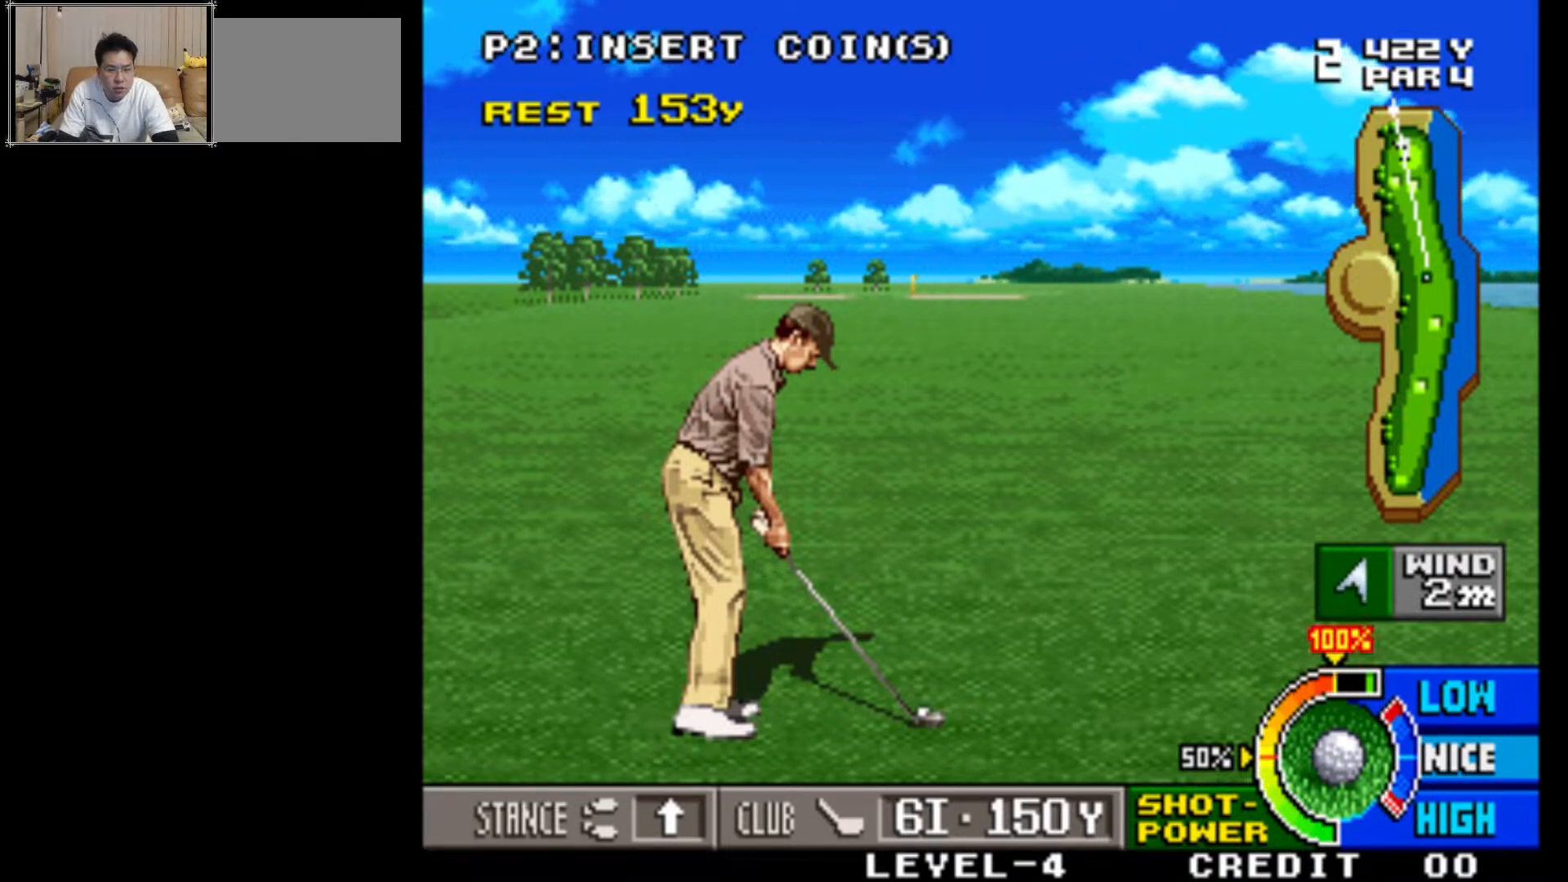
{"buttons": [], "left_stick": "center", "events": [[50, "SQUARE", "up"]]}
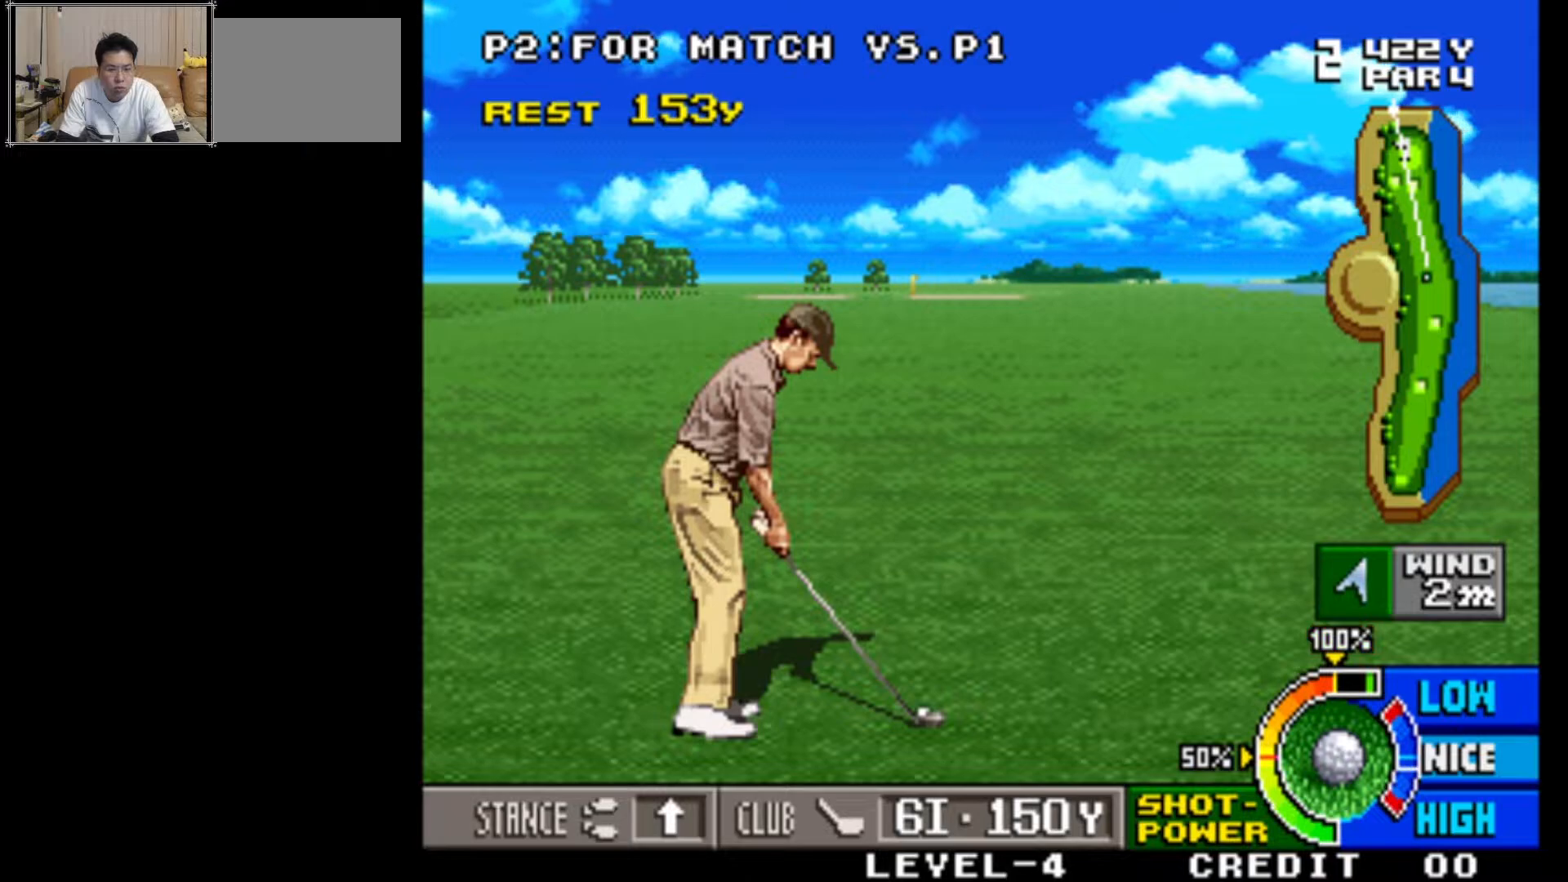
{"buttons": ["SQUARE"], "left_stick": "center", "events": [[383, "SQUARE", "down"]]}
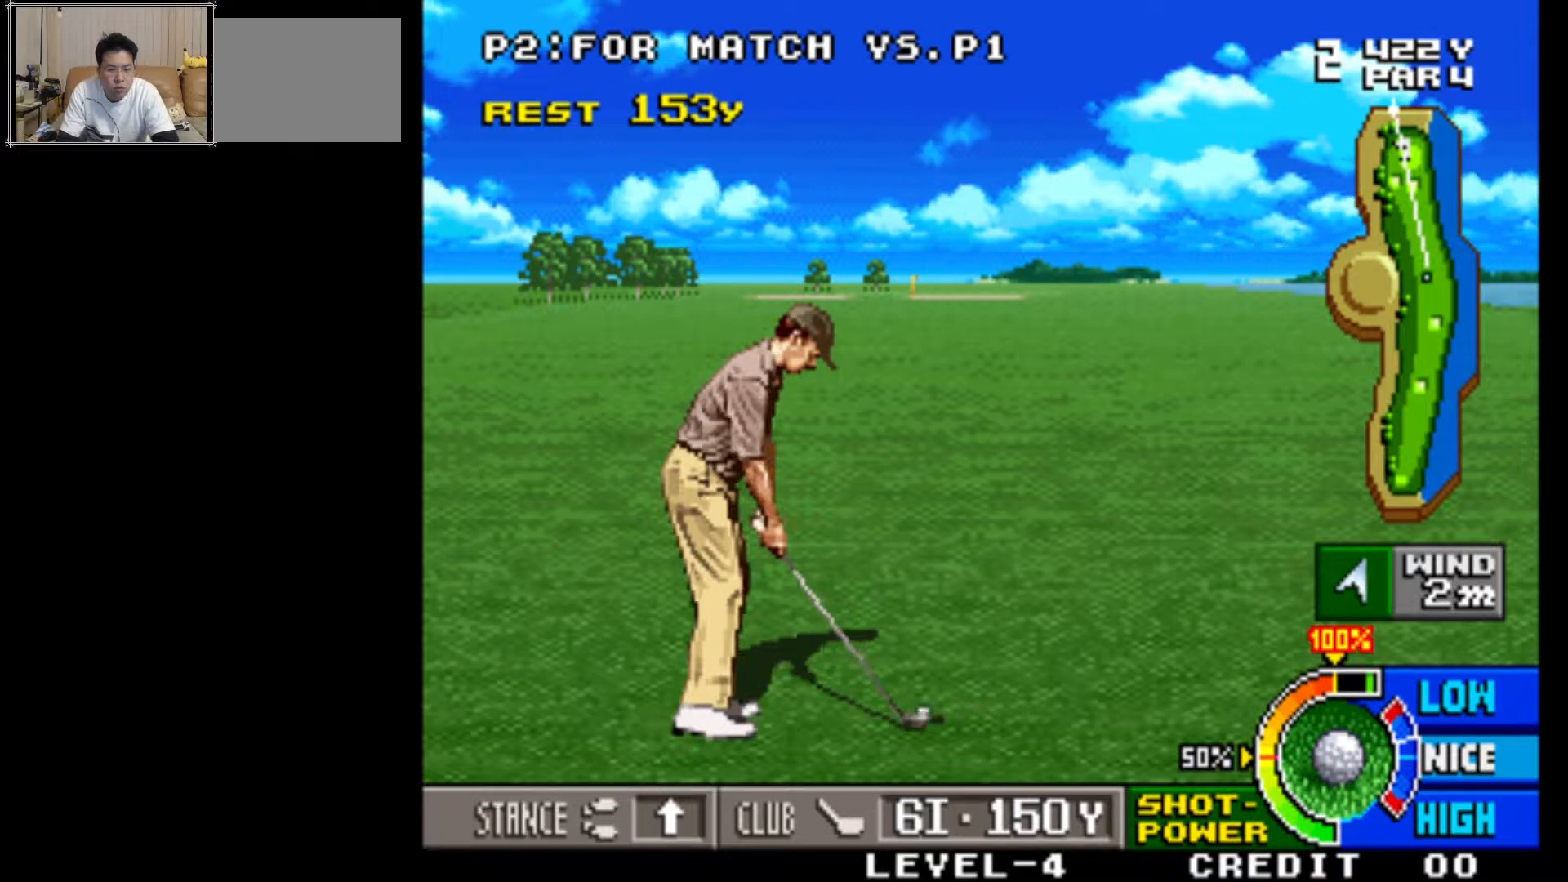
{"buttons": [], "left_stick": "center", "events": [[17, "SQUARE", "up"]]}